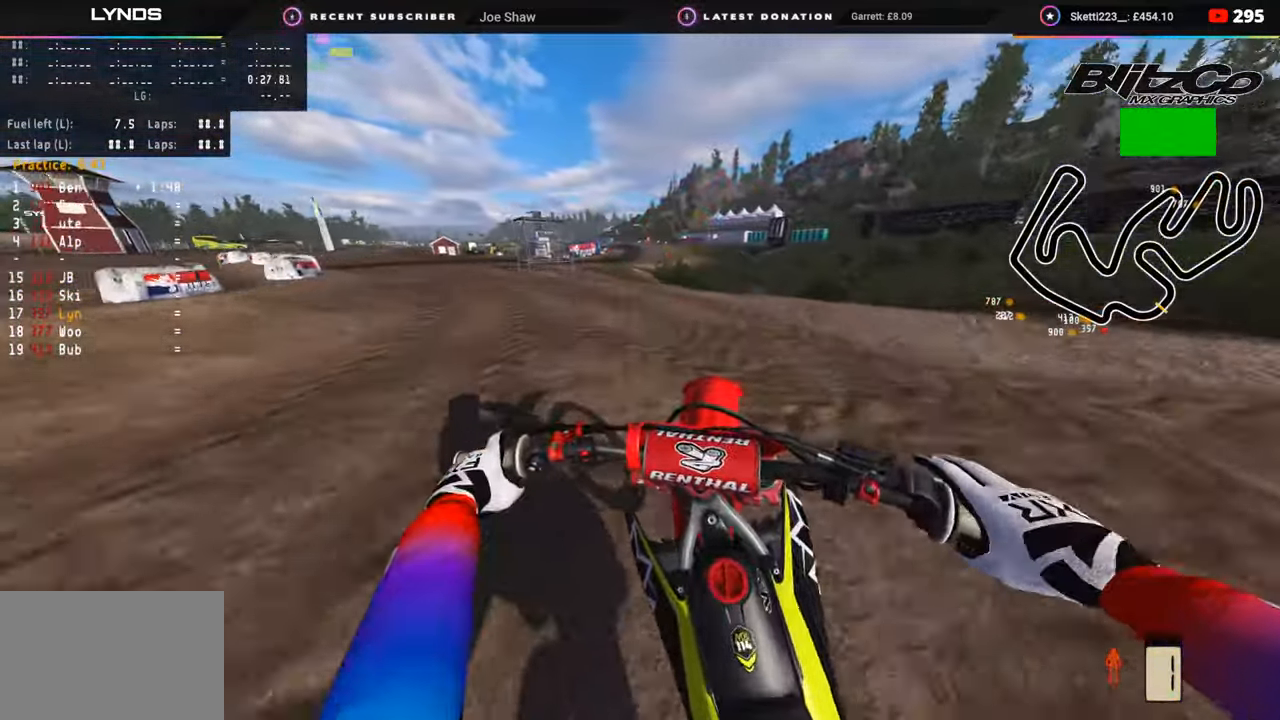
Gameplay with a controller (PlayStation layout); each line is a JSON object with the inputs held at the frame after it. "events" lists button and stick changes between this image and that frame as [ms after this image, input, new state], when the widget could be followed in between.
{"buttons": [], "left_stick": "center", "right_stick": "center", "events": [[17, "R2", "up"], [117, "TRIANGLE", "down"], [200, "TRIANGLE", "up"], [233, "right_stick", "down-right"], [350, "left_stick", "center"], [383, "right_stick", "center"]]}
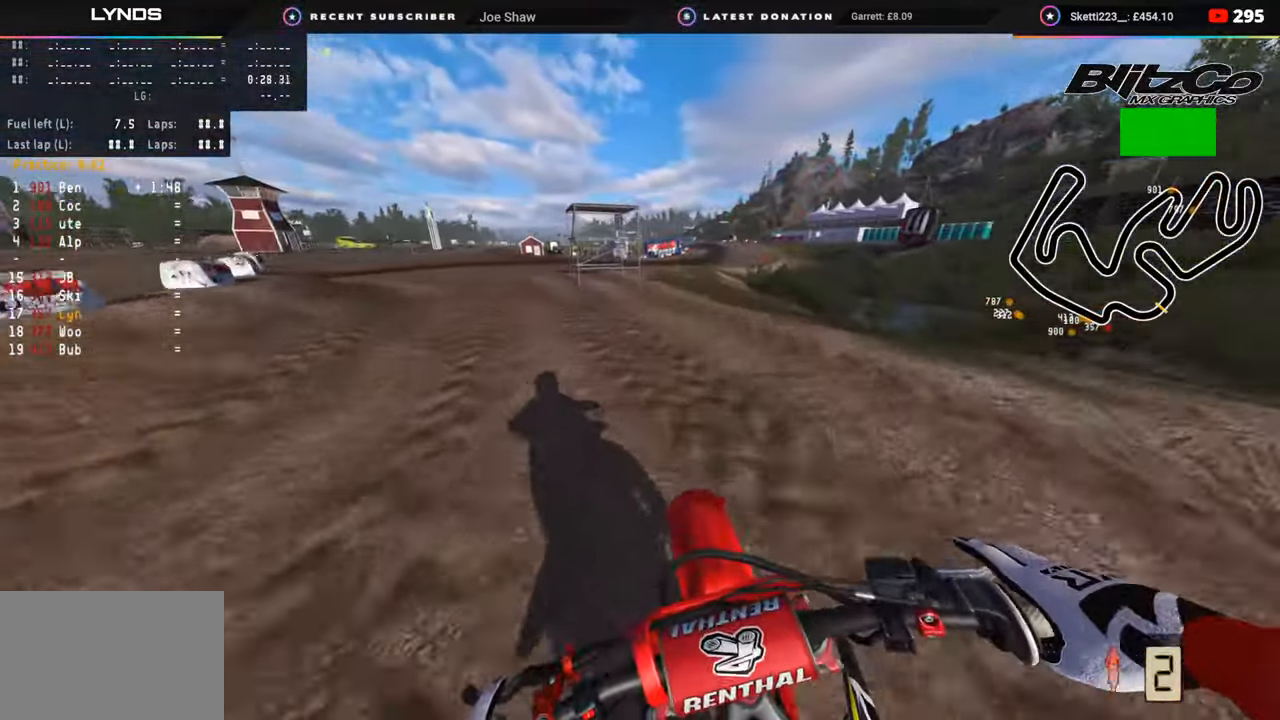
{"buttons": [], "left_stick": "center", "right_stick": "center", "events": []}
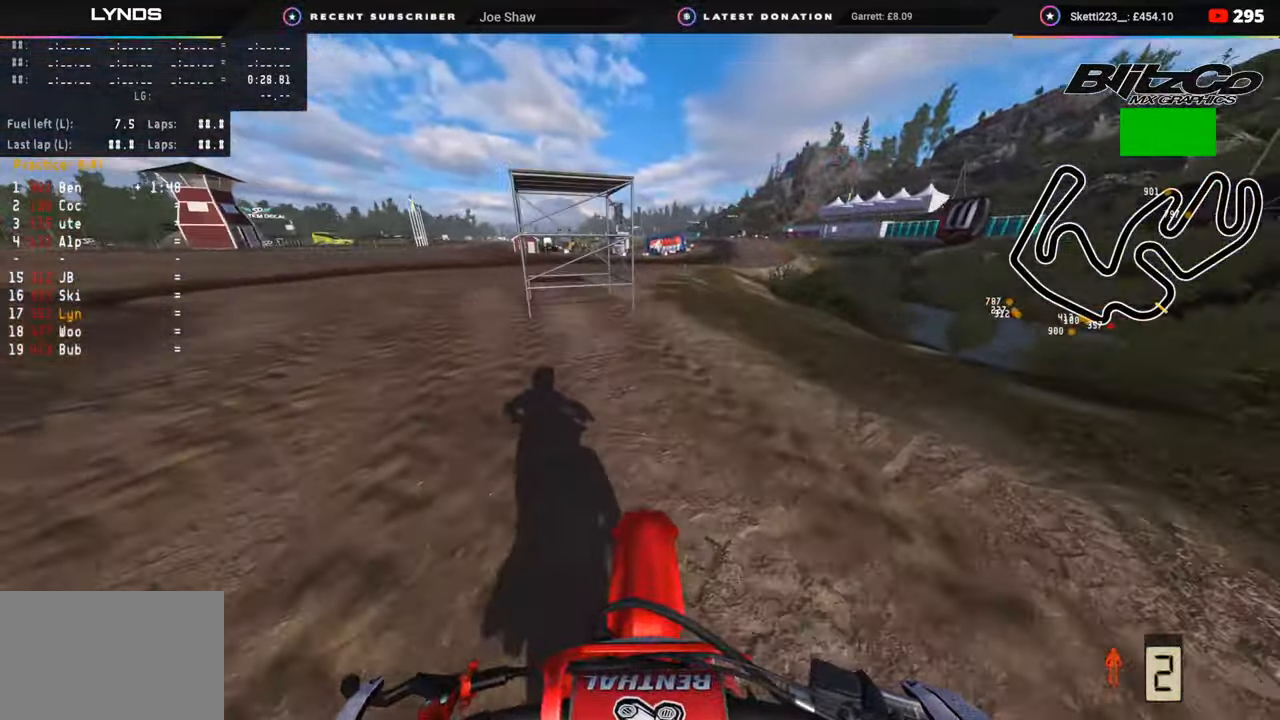
{"buttons": [], "left_stick": "up-right", "right_stick": "center", "events": [[367, "left_stick", "up-right"]]}
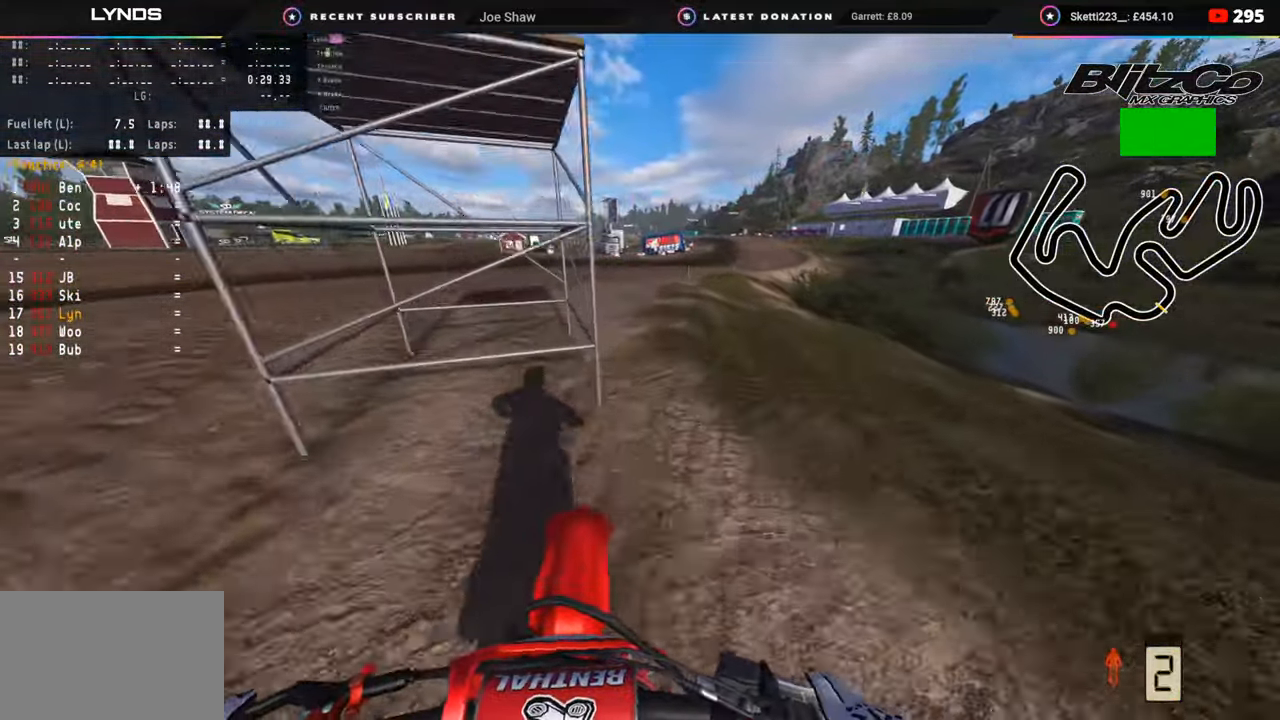
{"buttons": ["R2"], "left_stick": "up-right", "right_stick": "center", "events": [[383, "R2", "down"]]}
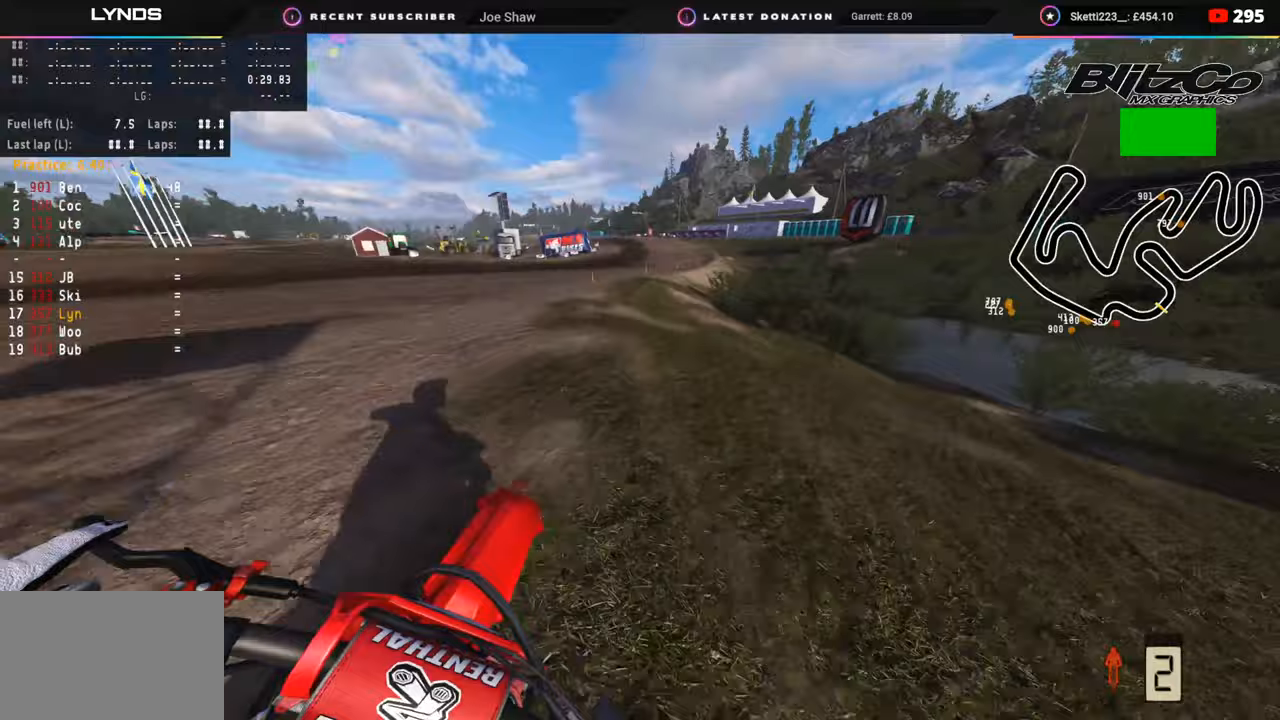
{"buttons": [], "left_stick": "center", "right_stick": "center", "events": [[283, "R2", "up"], [383, "left_stick", "center"]]}
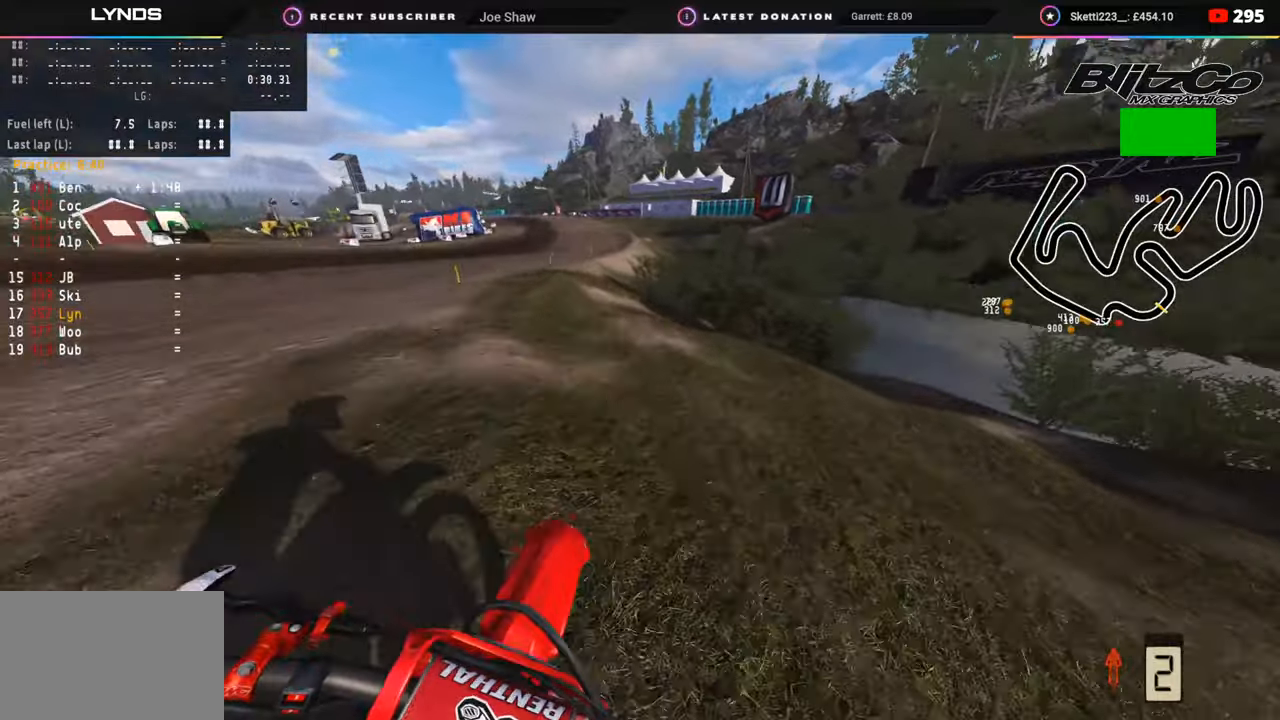
{"buttons": [], "left_stick": "center", "right_stick": "center", "events": [[317, "R2", "down"], [483, "R2", "up"]]}
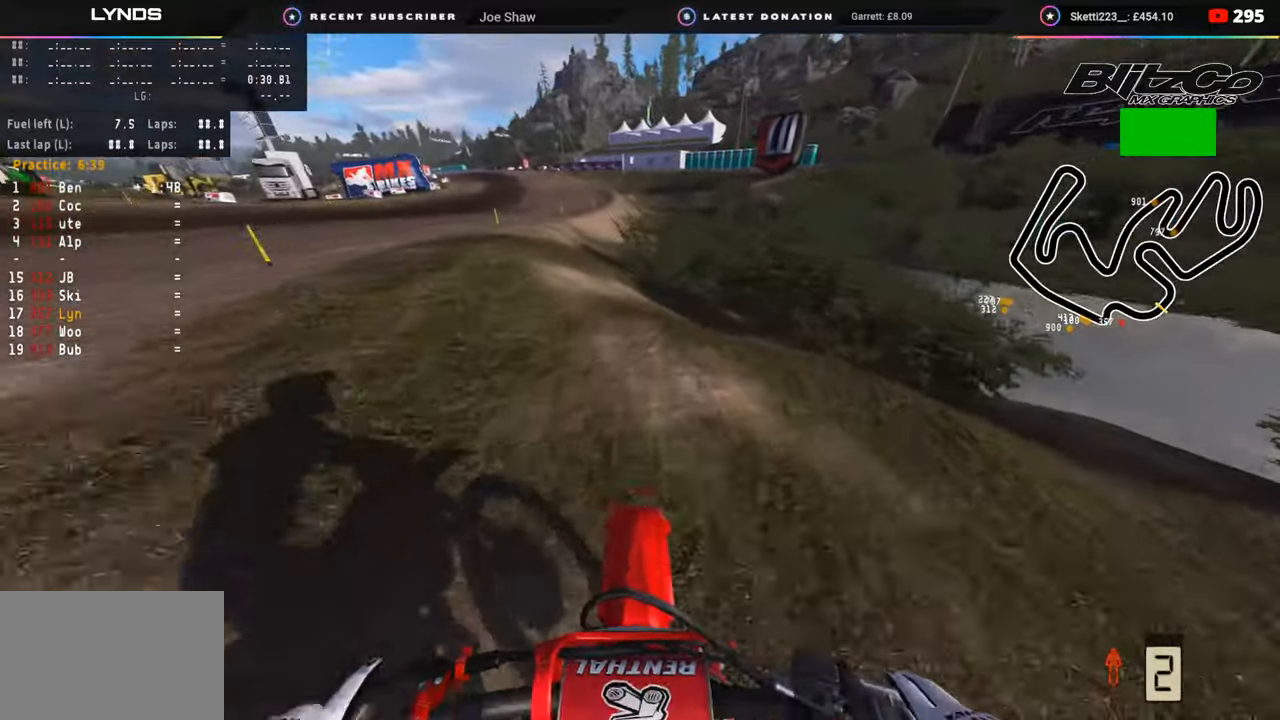
{"buttons": [], "left_stick": "up", "right_stick": "center", "events": [[183, "R2", "down"], [400, "R2", "up"], [483, "left_stick", "up"]]}
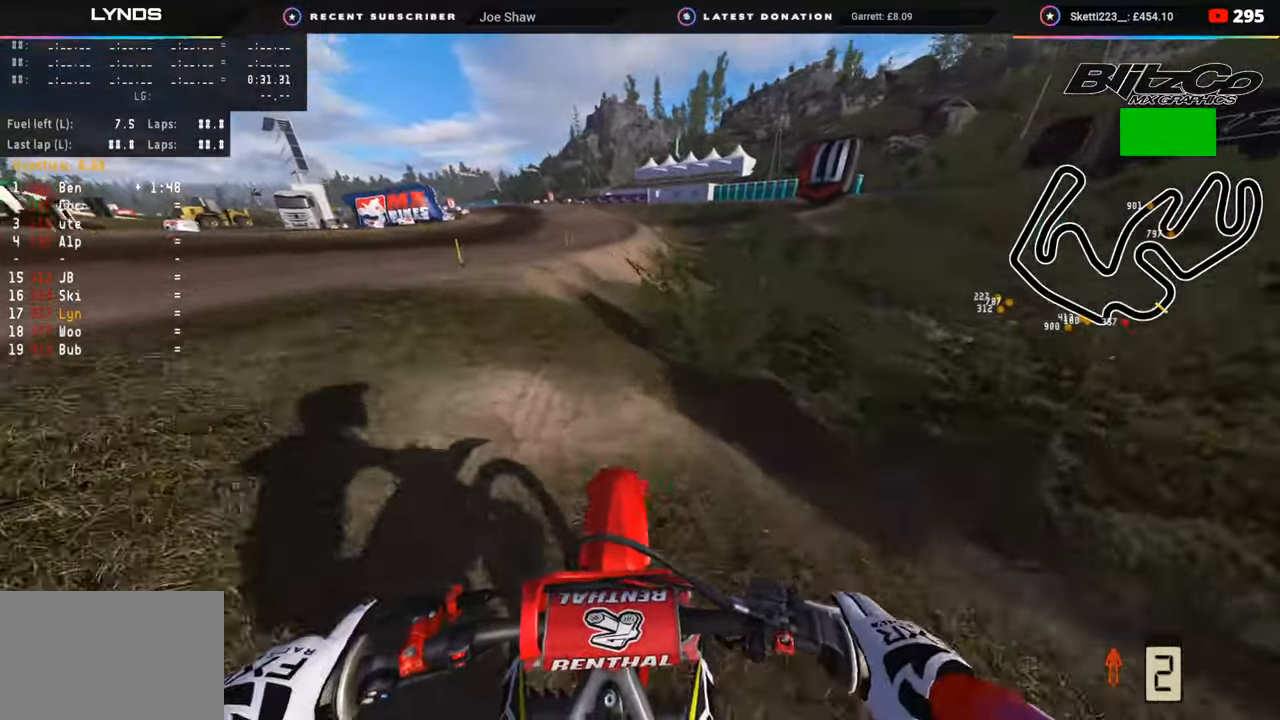
{"buttons": ["R2"], "left_stick": "up", "right_stick": "center", "events": [[17, "R2", "down"]]}
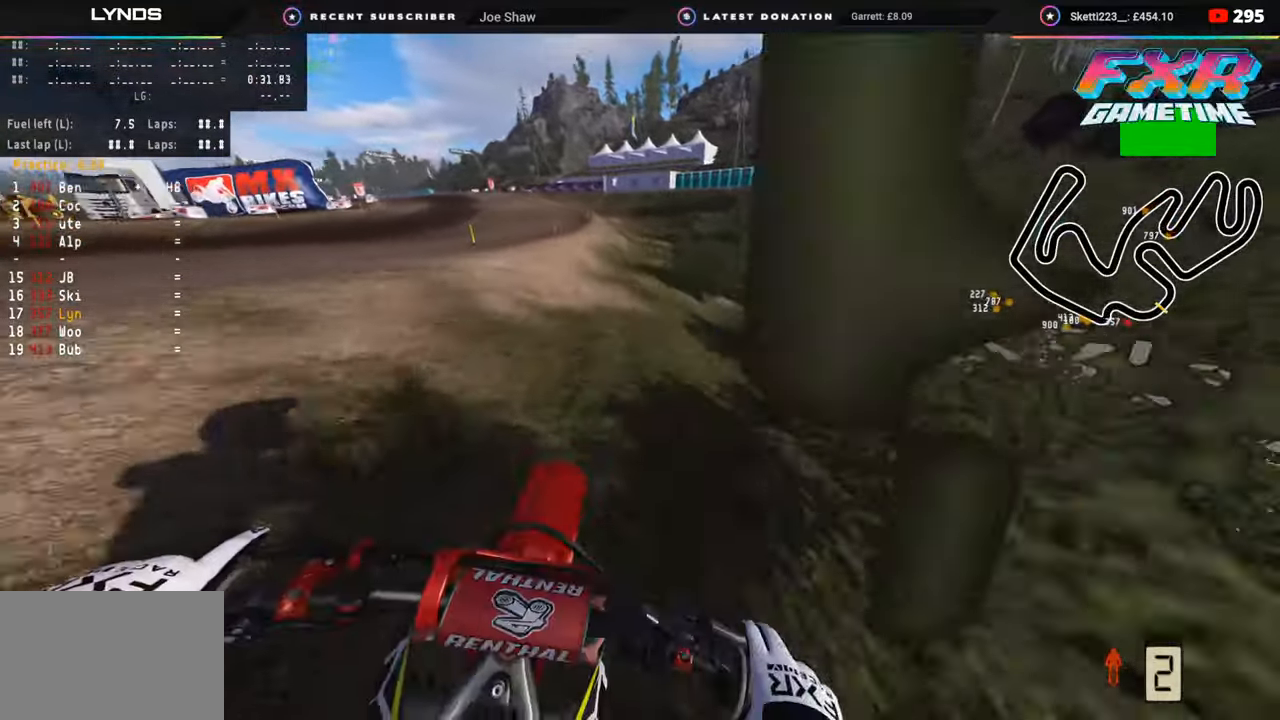
{"buttons": ["R2"], "left_stick": "up", "right_stick": "center", "events": []}
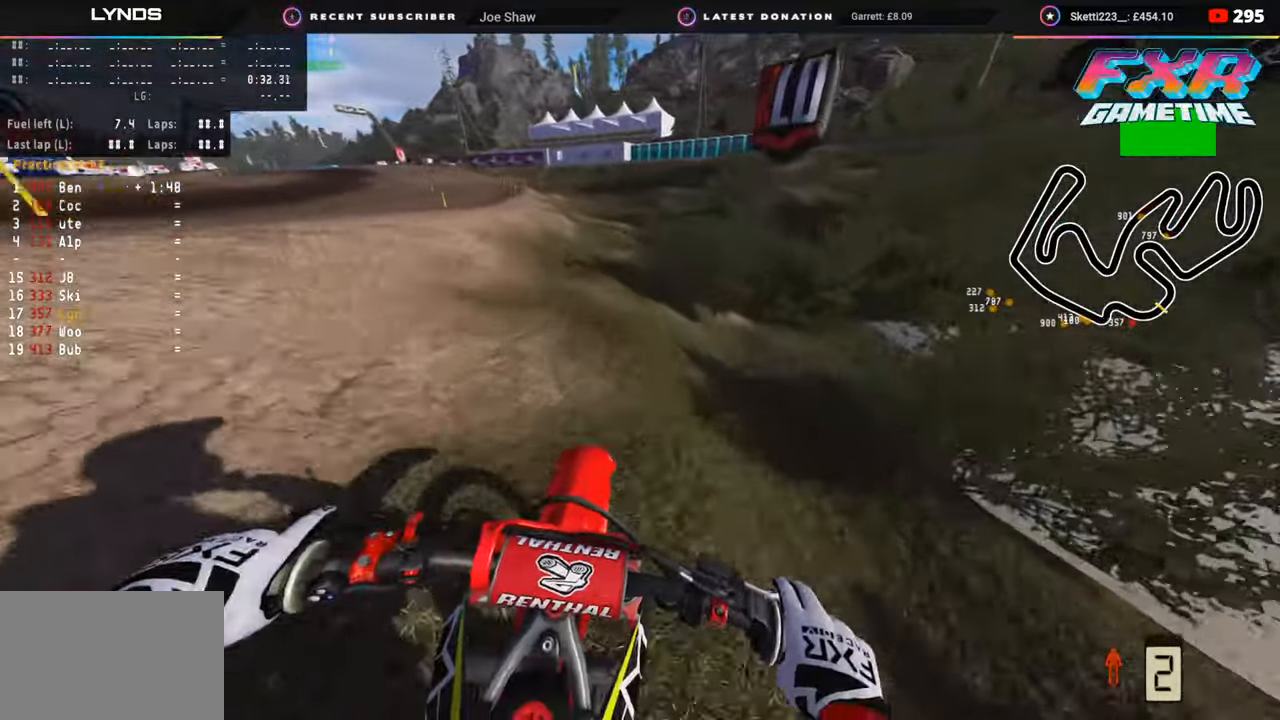
{"buttons": ["R2"], "left_stick": "center", "right_stick": "center", "events": [[350, "left_stick", "center"], [417, "R2", "up"], [500, "R2", "down"]]}
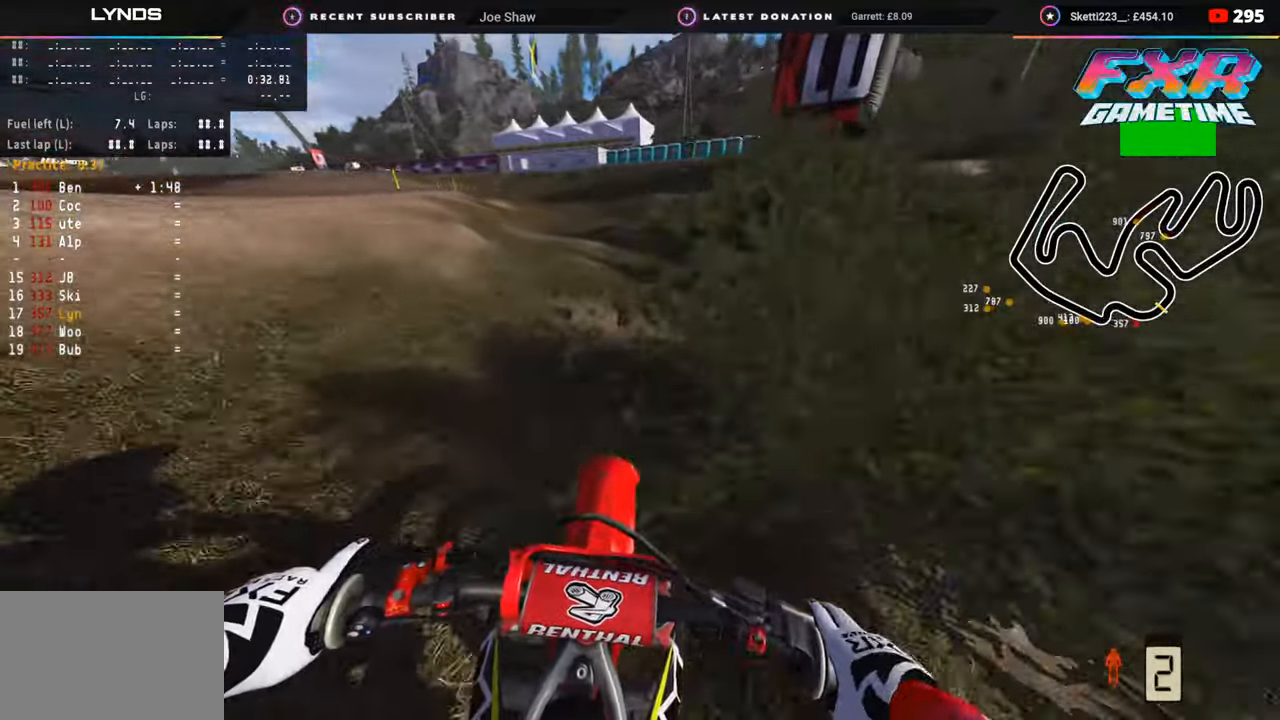
{"buttons": ["R2"], "left_stick": "center", "right_stick": "center", "events": []}
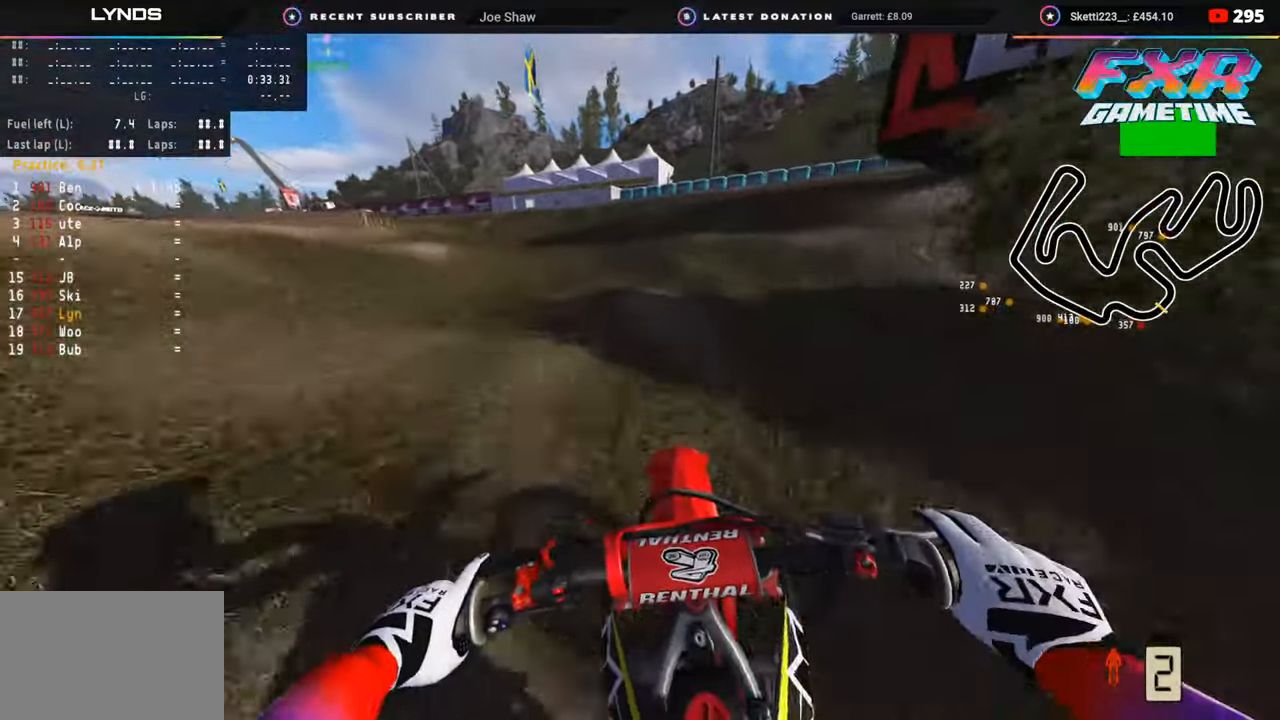
{"buttons": ["R2"], "left_stick": "down-left", "right_stick": "down", "events": [[83, "right_stick", "down"], [100, "left_stick", "down-left"], [117, "R2", "up"], [383, "R2", "down"]]}
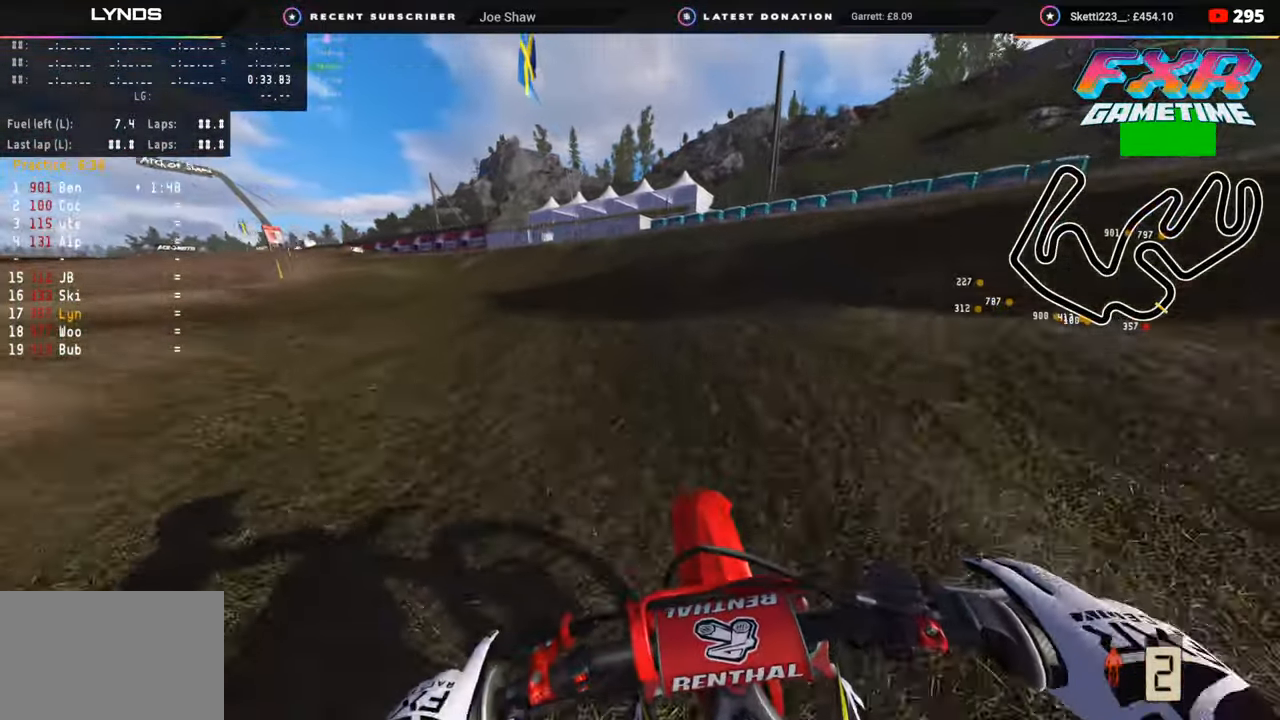
{"buttons": ["R2"], "left_stick": "down-left", "right_stick": "center", "events": [[17, "R2", "up"], [133, "R2", "down"], [283, "R2", "up"], [400, "right_stick", "center"], [467, "R2", "down"]]}
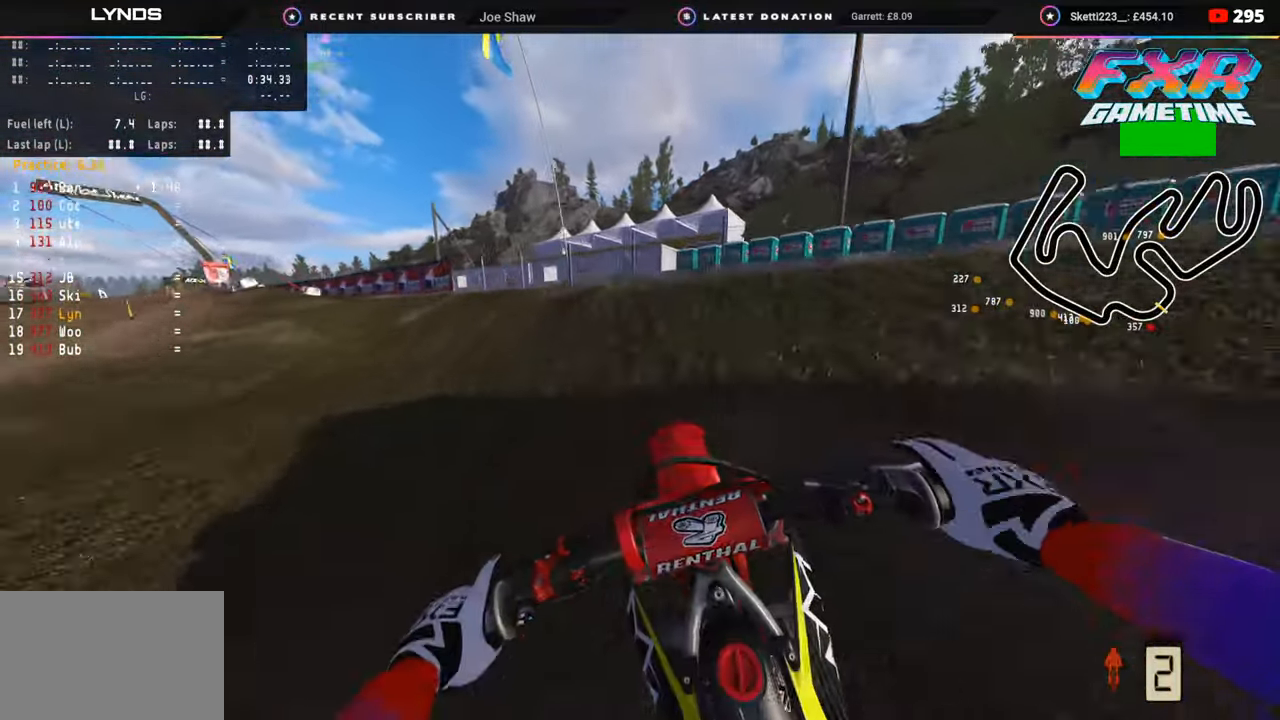
{"buttons": [], "left_stick": "down-left", "right_stick": "down", "events": [[117, "R2", "up"], [117, "right_stick", "down"]]}
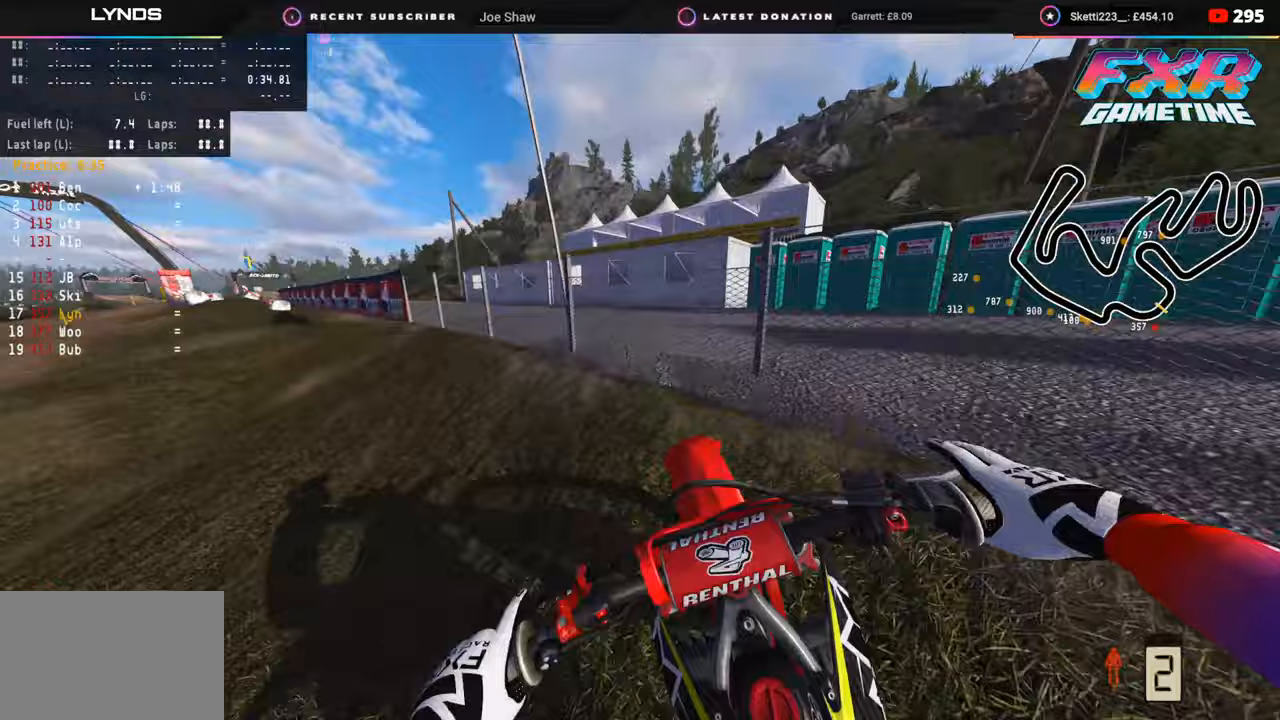
{"buttons": ["R2"], "left_stick": "down", "right_stick": "center", "events": [[67, "R2", "down"], [250, "R2", "up"], [333, "left_stick", "down"], [417, "R2", "down"], [433, "right_stick", "center"]]}
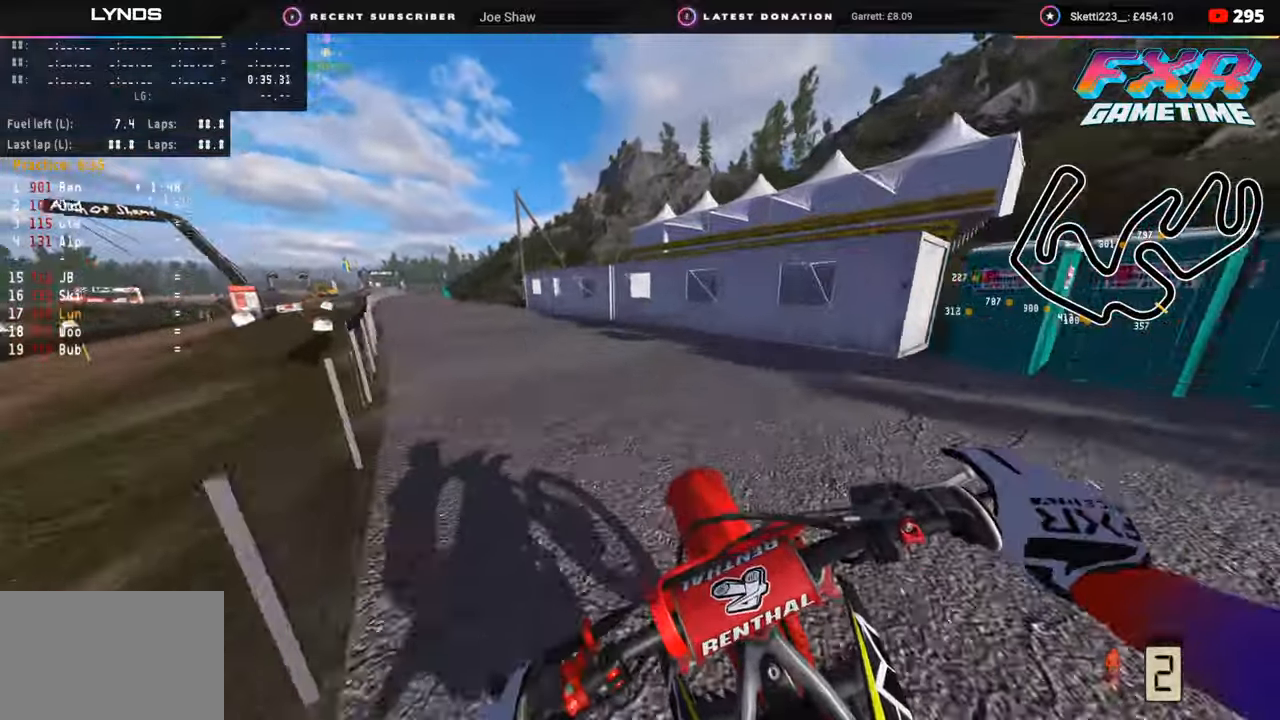
{"buttons": [], "left_stick": "down-left", "right_stick": "down", "events": [[67, "R2", "up"], [150, "left_stick", "down-left"], [433, "right_stick", "down"]]}
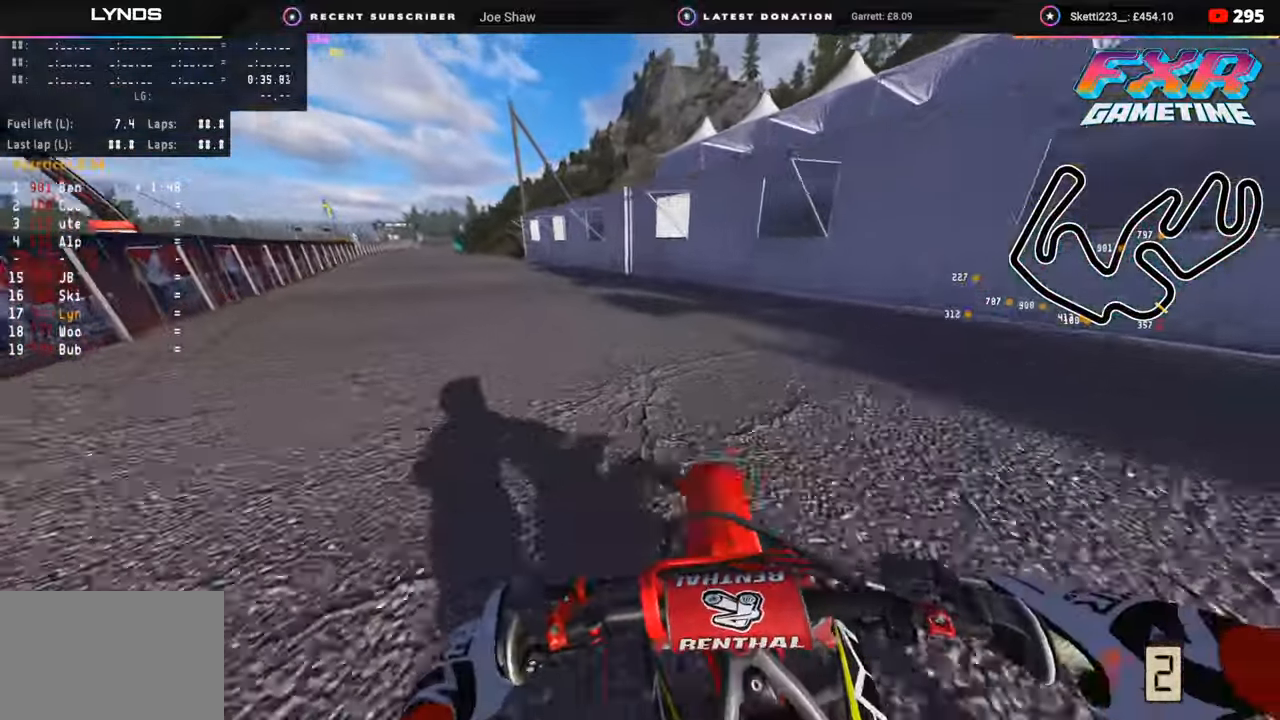
{"buttons": [], "left_stick": "down", "right_stick": "down-right", "events": [[233, "right_stick", "down-right"], [433, "left_stick", "down"]]}
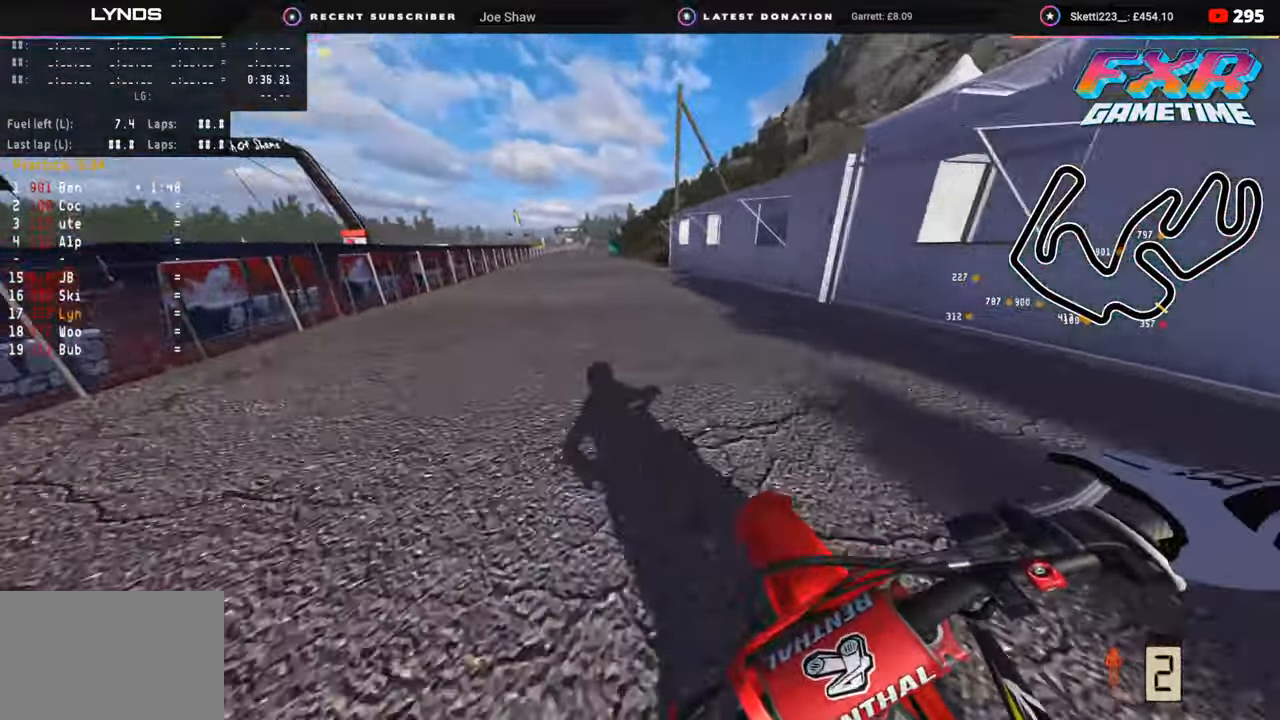
{"buttons": [], "left_stick": "center", "right_stick": "up", "events": [[17, "CIRCLE", "down"], [17, "R2", "down"], [33, "left_stick", "center"], [183, "CIRCLE", "up"], [283, "right_stick", "center"], [450, "right_stick", "up"], [500, "R2", "up"]]}
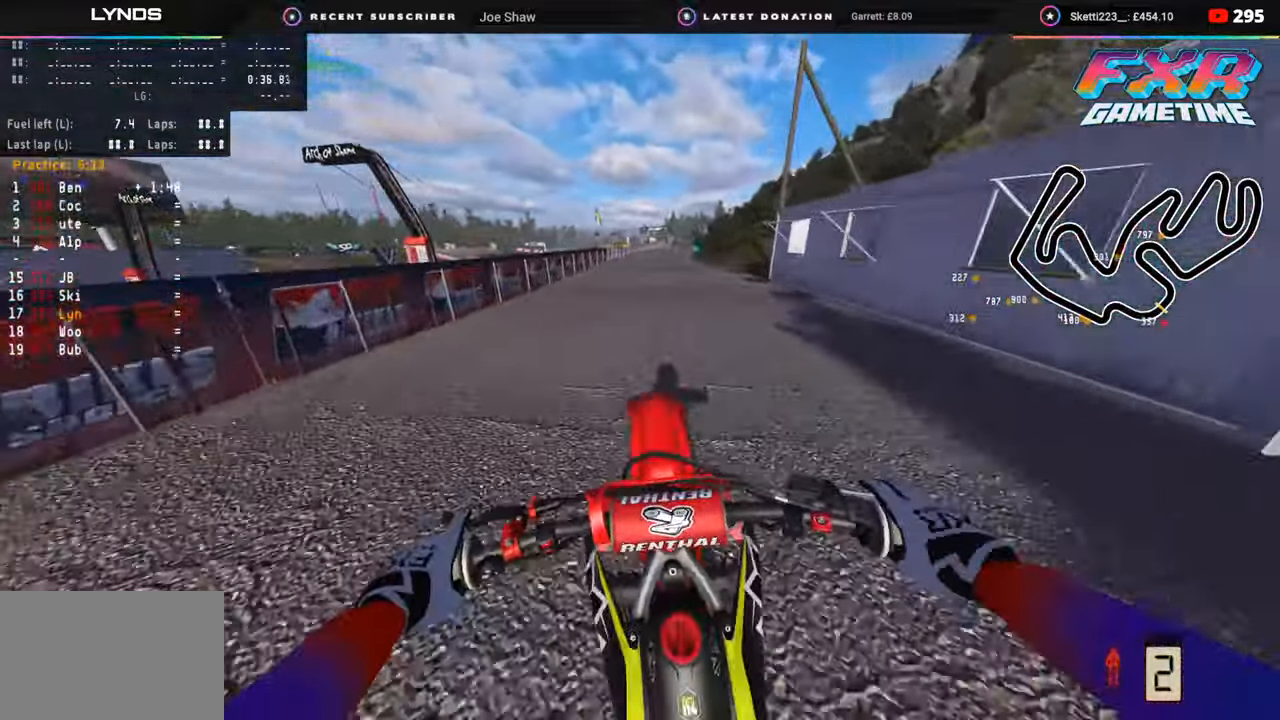
{"buttons": [], "left_stick": "center", "right_stick": "up", "events": [[50, "right_stick", "center"], [267, "R2", "down"], [367, "right_stick", "up"], [433, "R2", "up"]]}
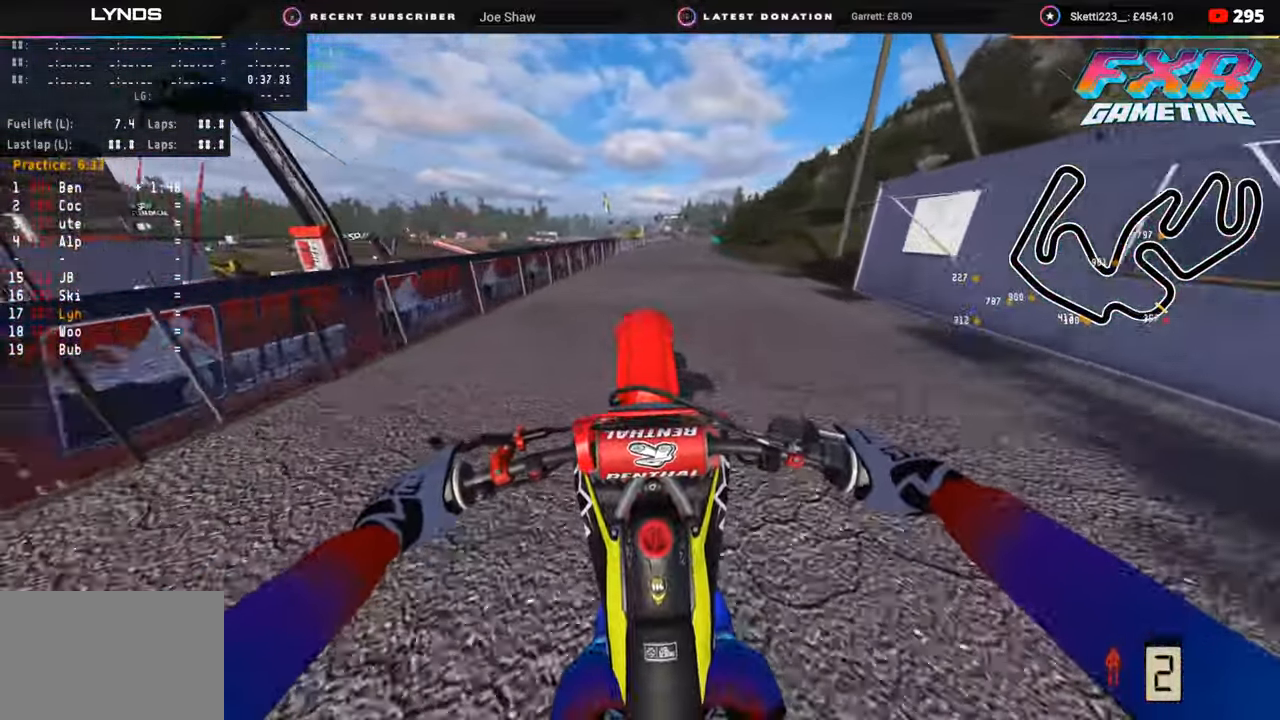
{"buttons": [], "left_stick": "up", "right_stick": "up", "events": [[133, "R2", "down"], [167, "left_stick", "up"], [433, "R2", "up"]]}
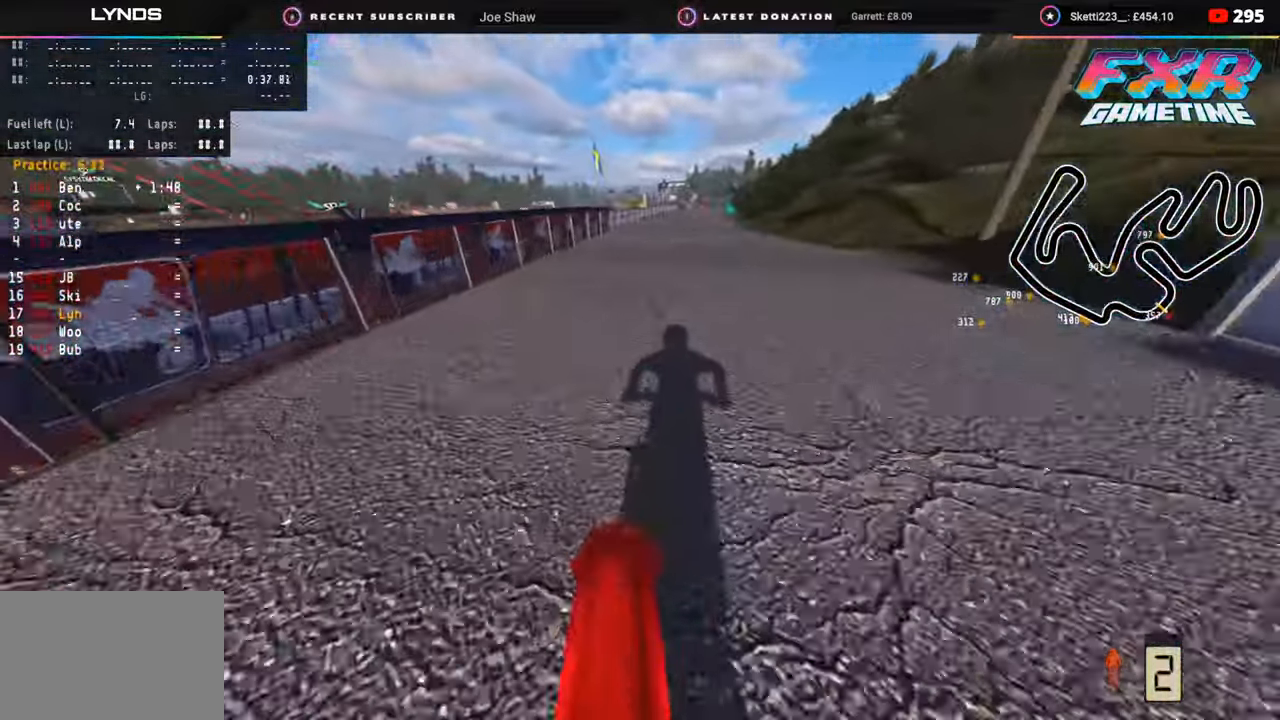
{"buttons": ["R2"], "left_stick": "center", "right_stick": "up", "events": [[17, "right_stick", "center"], [100, "CIRCLE", "down"], [100, "right_stick", "down"], [150, "R2", "down"], [250, "CIRCLE", "up"], [283, "right_stick", "center"], [333, "left_stick", "center"], [383, "right_stick", "up"]]}
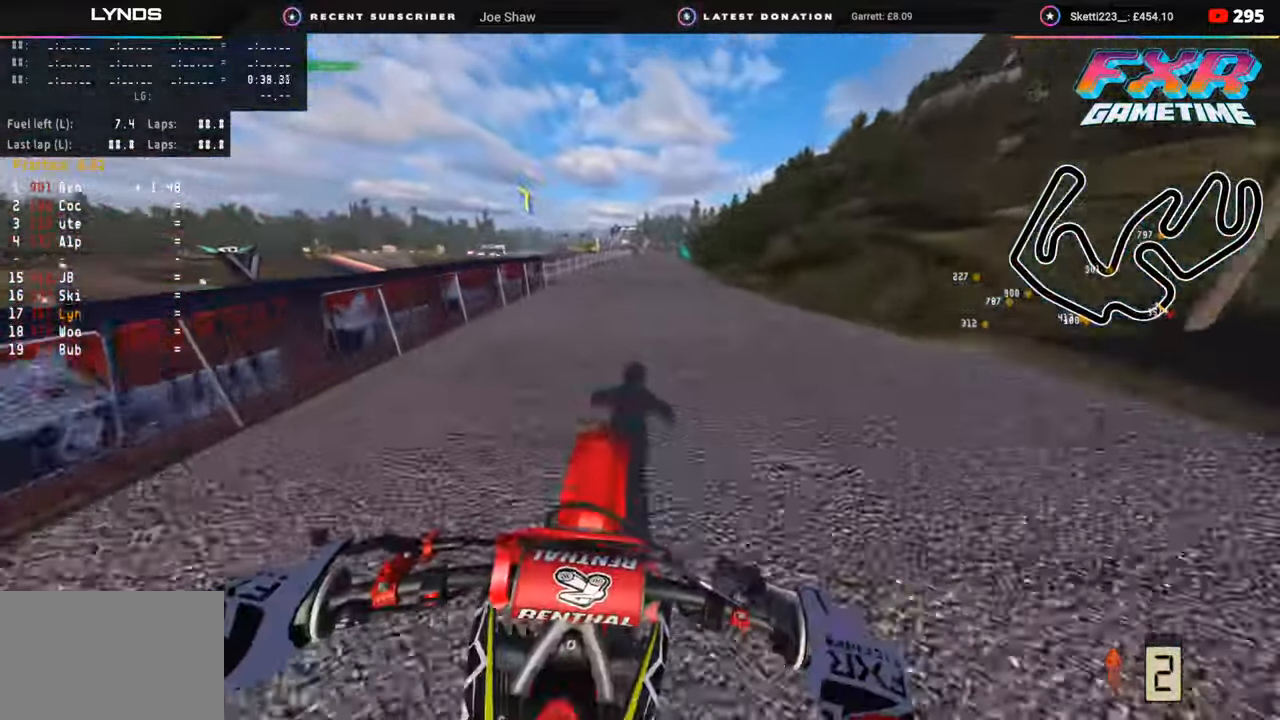
{"buttons": ["R2"], "left_stick": "center", "right_stick": "up", "events": [[50, "R2", "up"], [283, "R2", "down"]]}
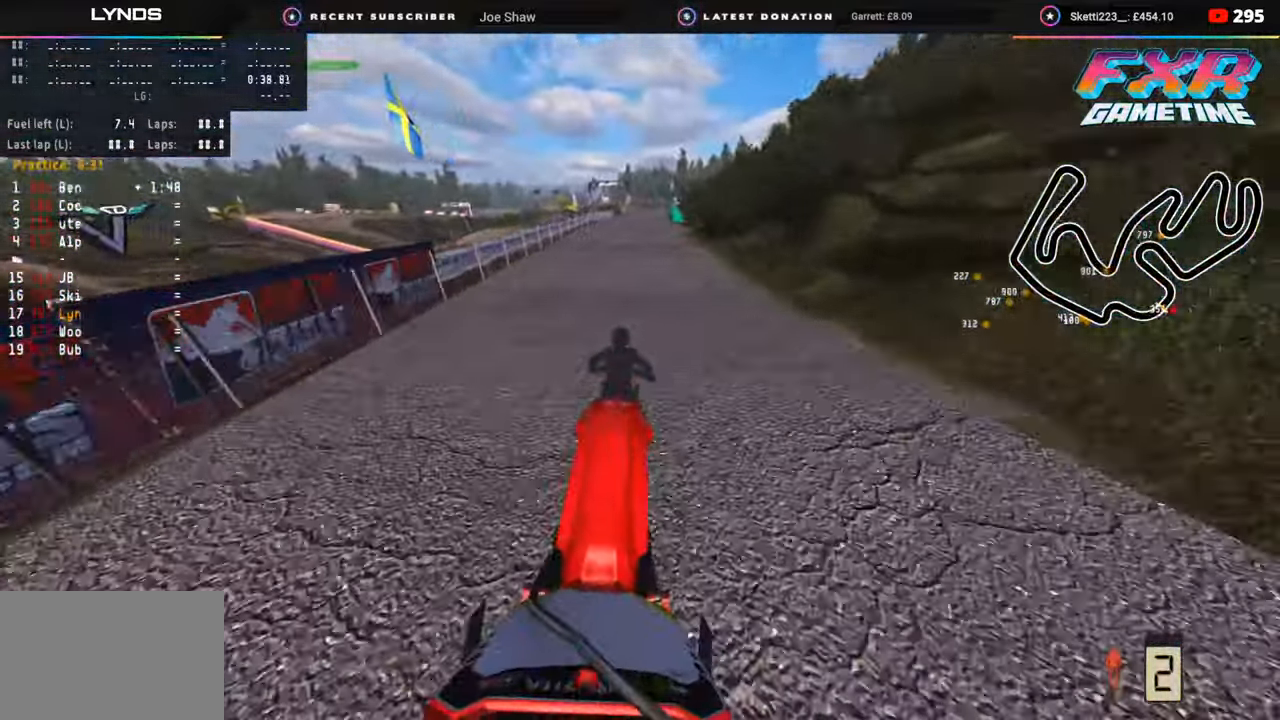
{"buttons": ["R2"], "left_stick": "center", "right_stick": "up", "events": [[67, "R2", "up"], [100, "R2", "down"], [233, "R2", "up"], [383, "R2", "down"]]}
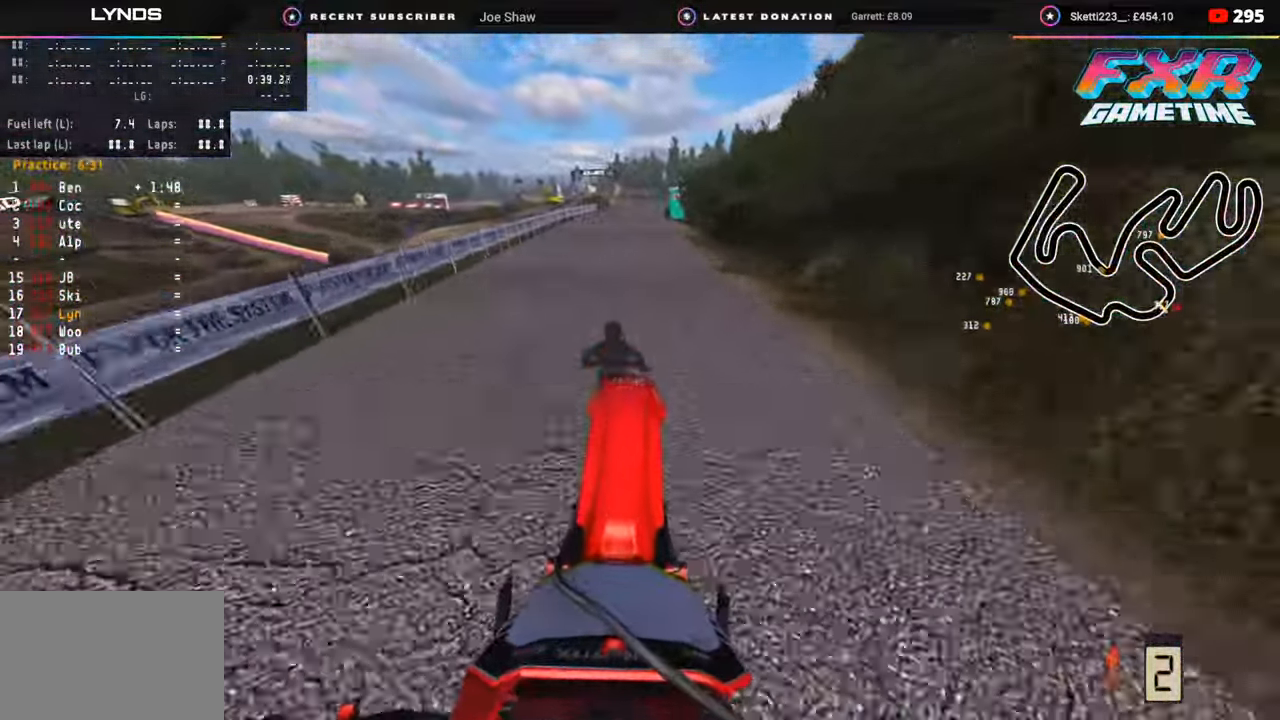
{"buttons": ["R2"], "left_stick": "center", "right_stick": "up", "events": []}
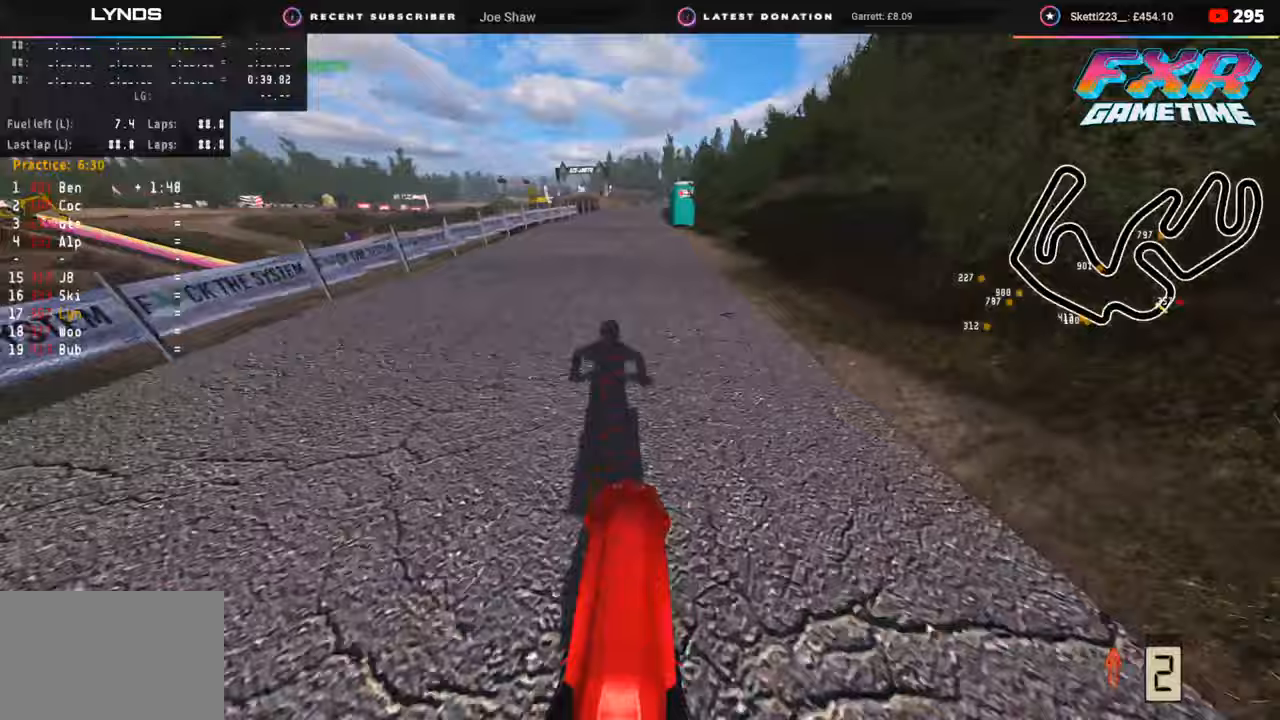
{"buttons": [], "left_stick": "center", "right_stick": "center", "events": [[300, "TRIANGLE", "down"], [350, "right_stick", "center"], [417, "TRIANGLE", "up"], [450, "R2", "up"]]}